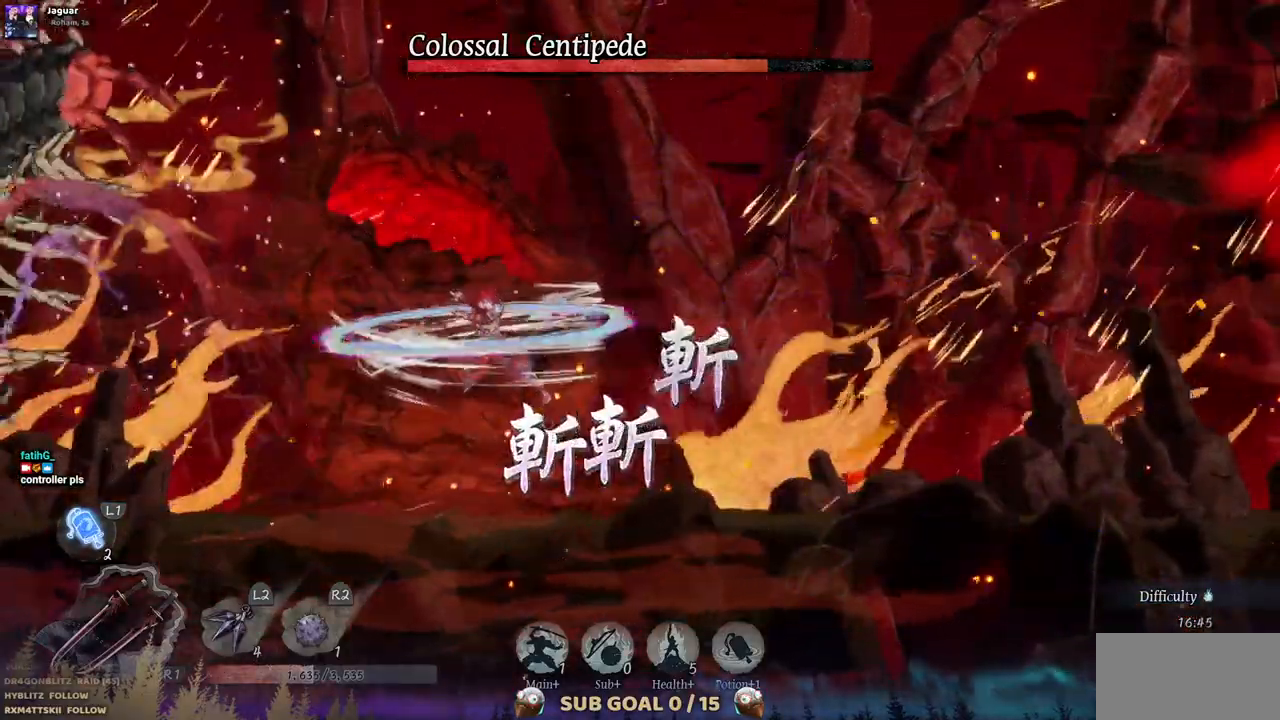
Gameplay with a controller (PlayStation layout); each line is a JSON object with the inputs held at the frame after it. "events" lists button and stick changes between this image and that frame as [ms after this image, input, new state], when the widget could be followed in between. Not read: CIRCLE L2 R1 R2.
{"buttons": ["DPAD_RIGHT"], "left_stick": "center", "right_stick": "center", "events": [[150, "DPAD_LEFT", "up"], [367, "DPAD_RIGHT", "down"]]}
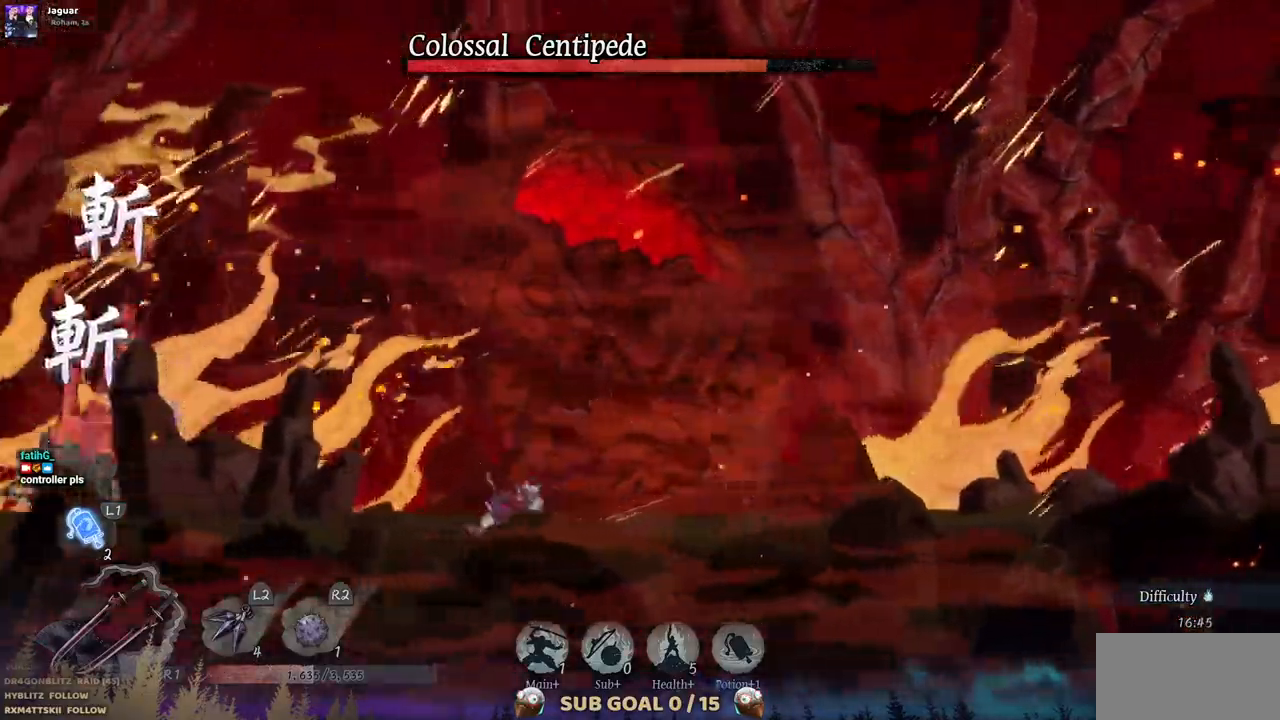
{"buttons": ["DPAD_RIGHT"], "left_stick": "center", "right_stick": "center", "events": []}
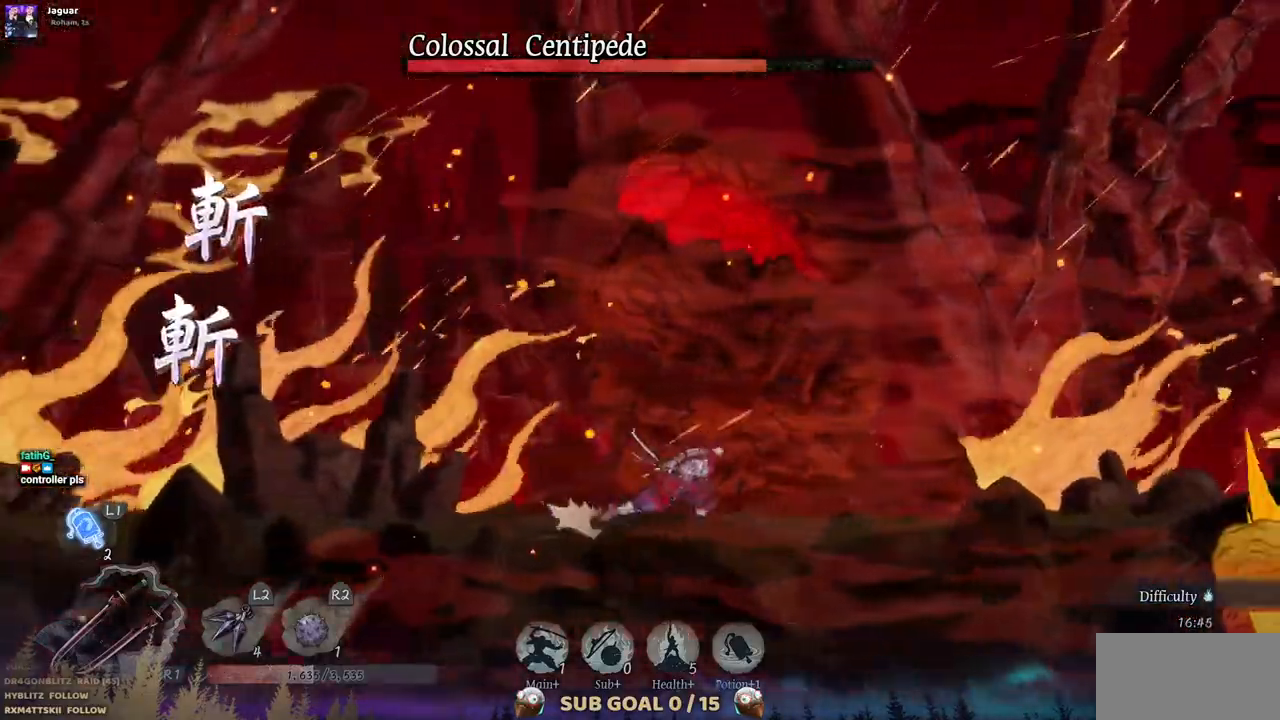
{"buttons": [], "left_stick": "center", "right_stick": "center"}
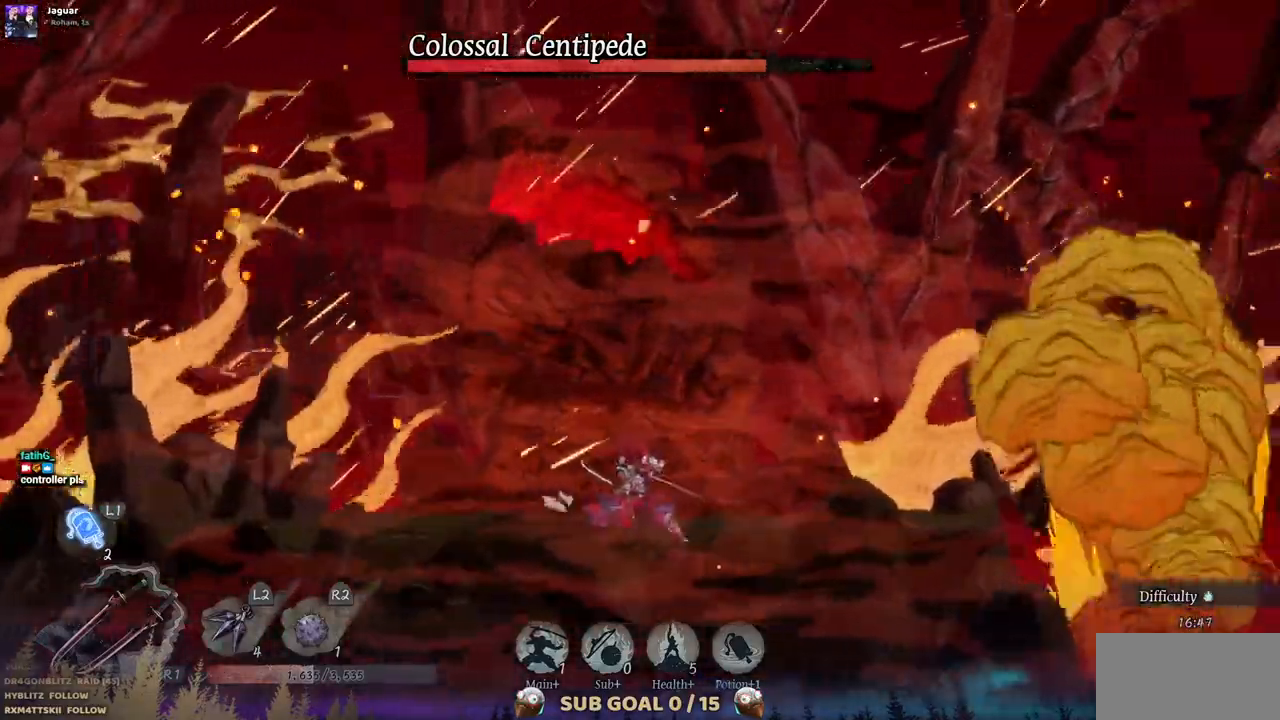
{"buttons": [], "left_stick": "center", "right_stick": "center", "events": []}
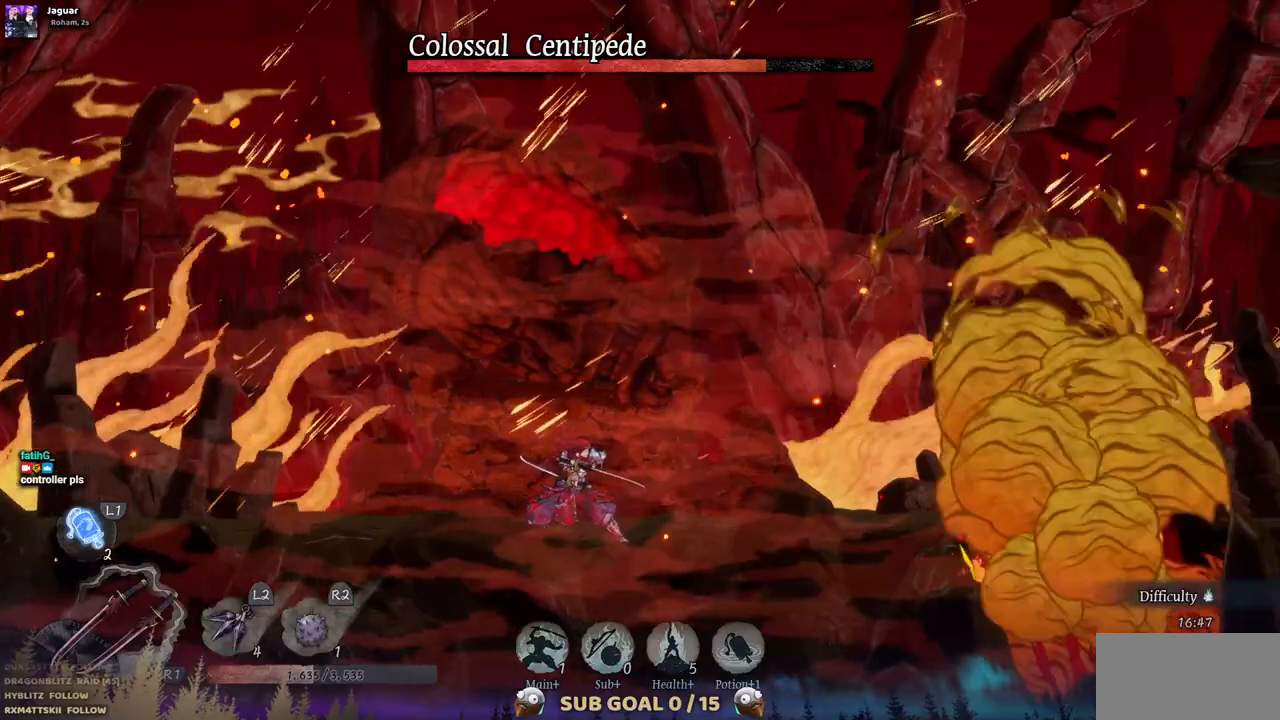
{"buttons": [], "left_stick": "center", "right_stick": "center", "events": []}
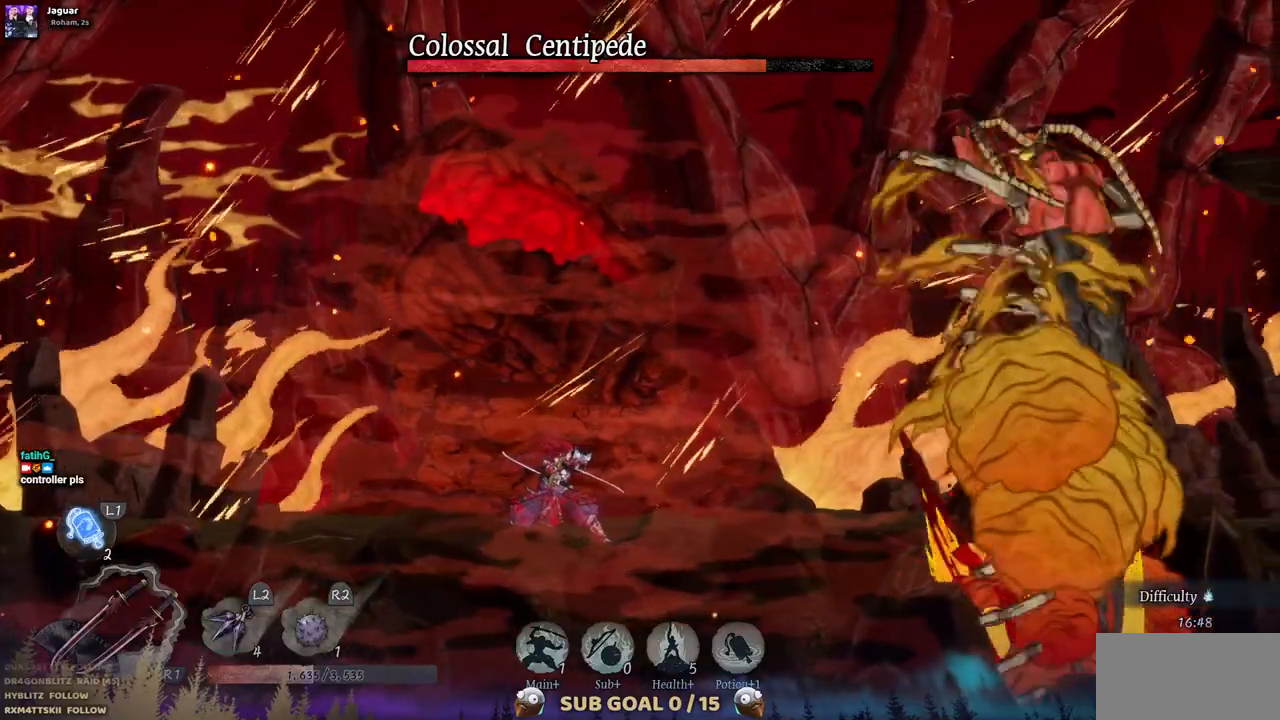
{"buttons": [], "left_stick": "center", "right_stick": "center", "events": []}
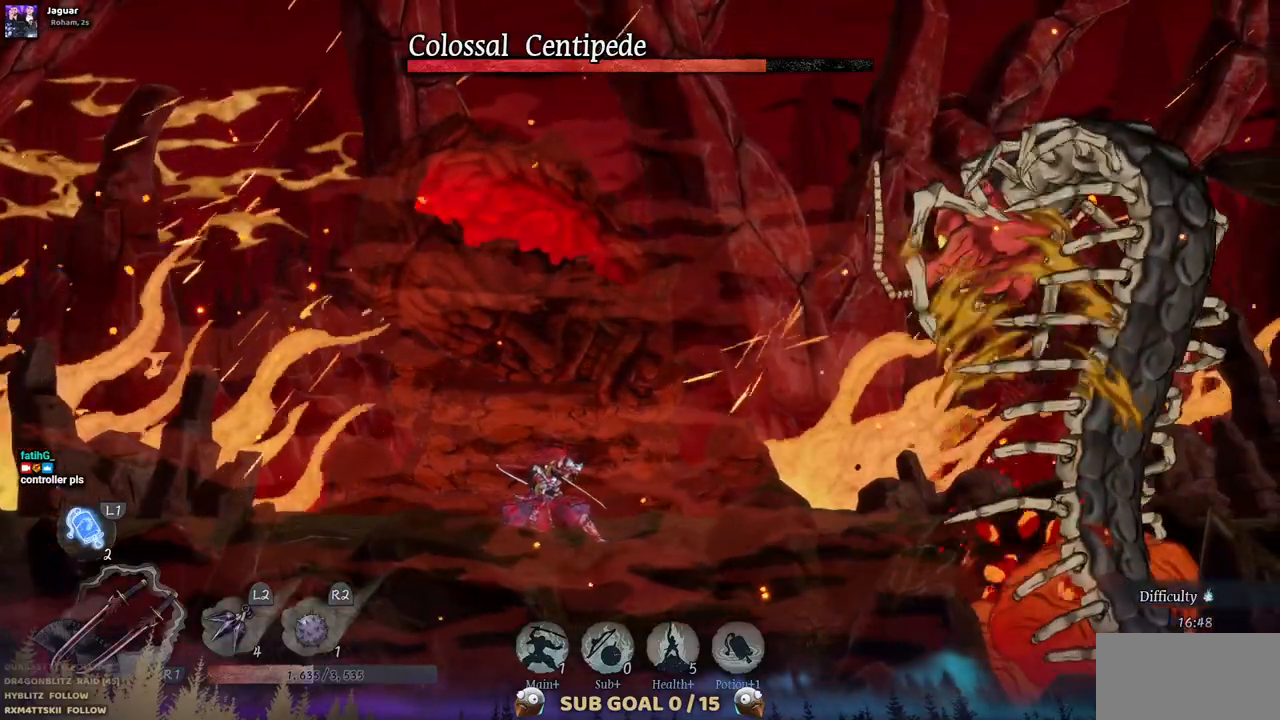
{"buttons": [], "left_stick": "center", "right_stick": "center", "events": []}
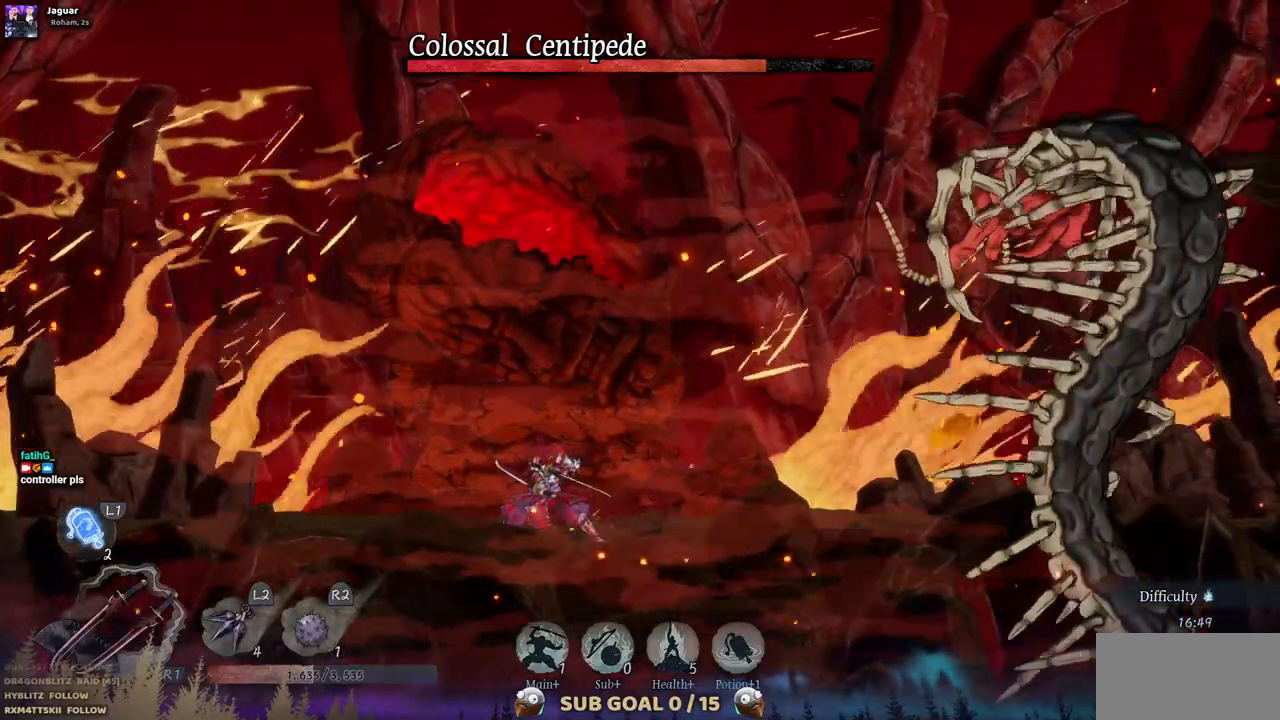
{"buttons": [], "left_stick": "center", "right_stick": "center", "events": []}
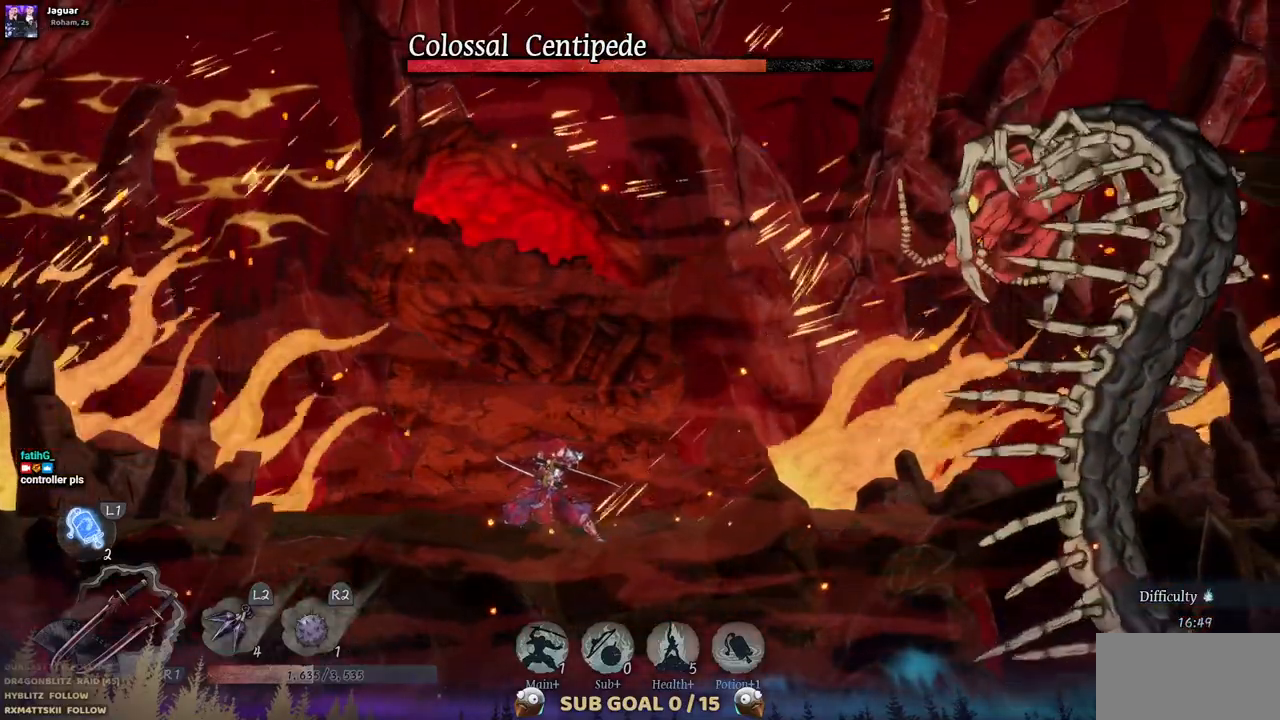
{"buttons": [], "left_stick": "center", "right_stick": "center", "events": []}
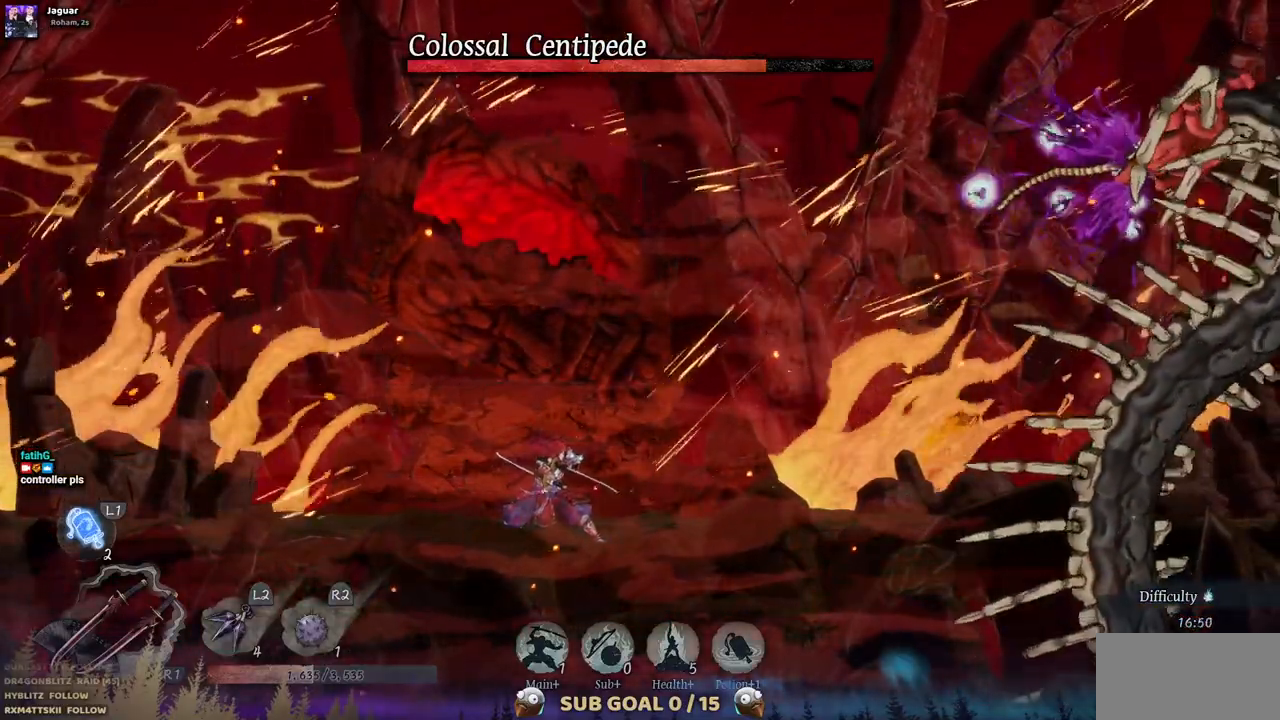
{"buttons": ["DPAD_RIGHT"], "left_stick": "center", "right_stick": "center", "events": [[200, "DPAD_RIGHT", "down"]]}
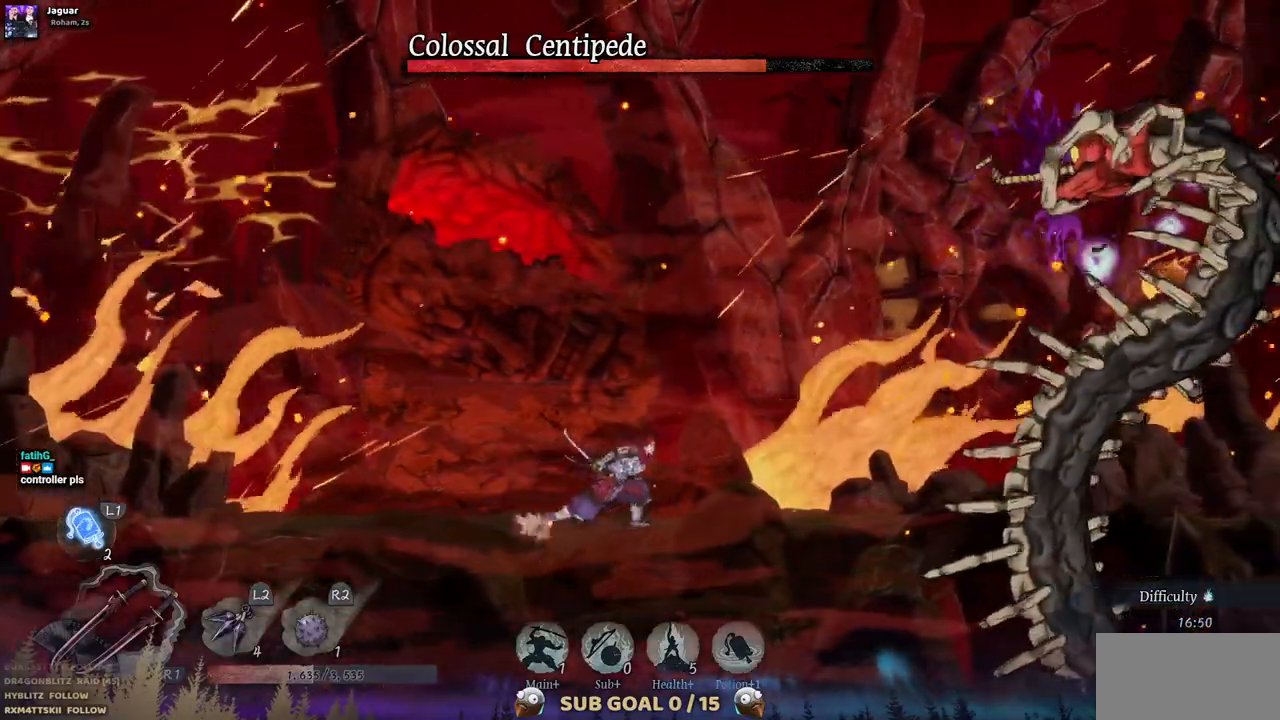
{"buttons": ["DPAD_RIGHT"], "left_stick": "center", "right_stick": "center", "events": []}
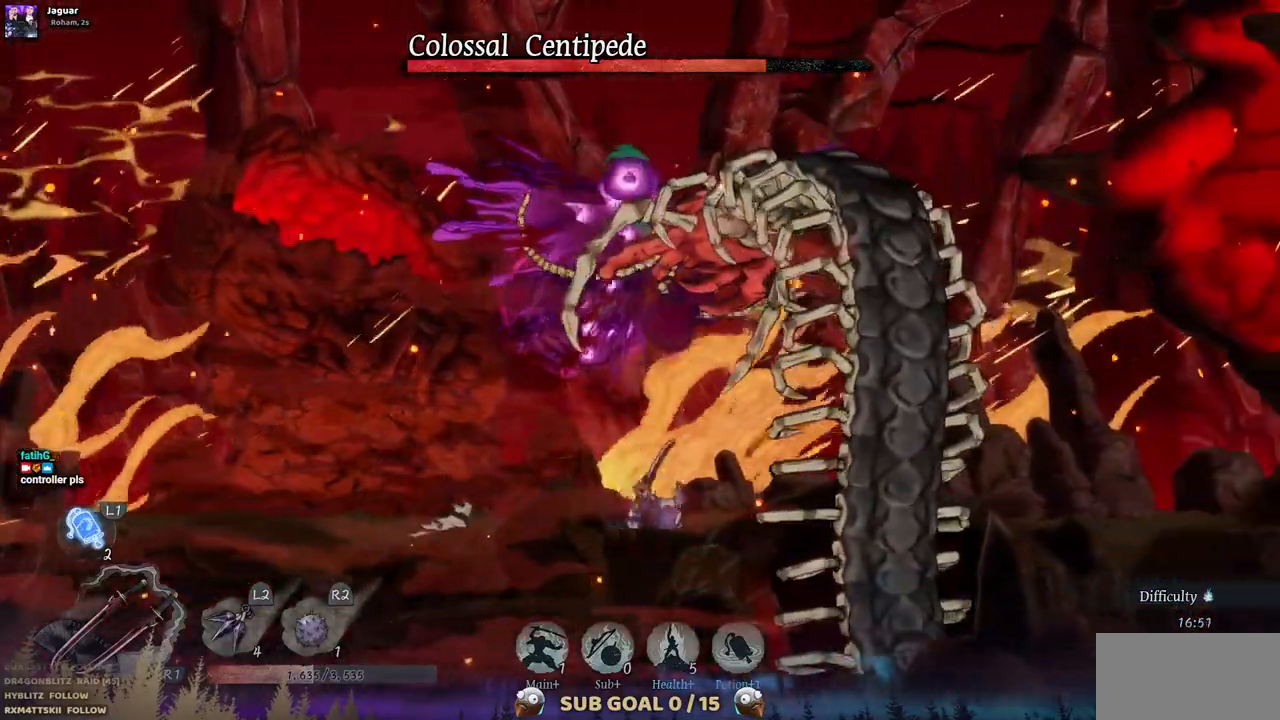
{"buttons": ["CROSS"], "left_stick": "center", "right_stick": "center", "events": [[33, "DPAD_RIGHT", "up"], [283, "CROSS", "down"]]}
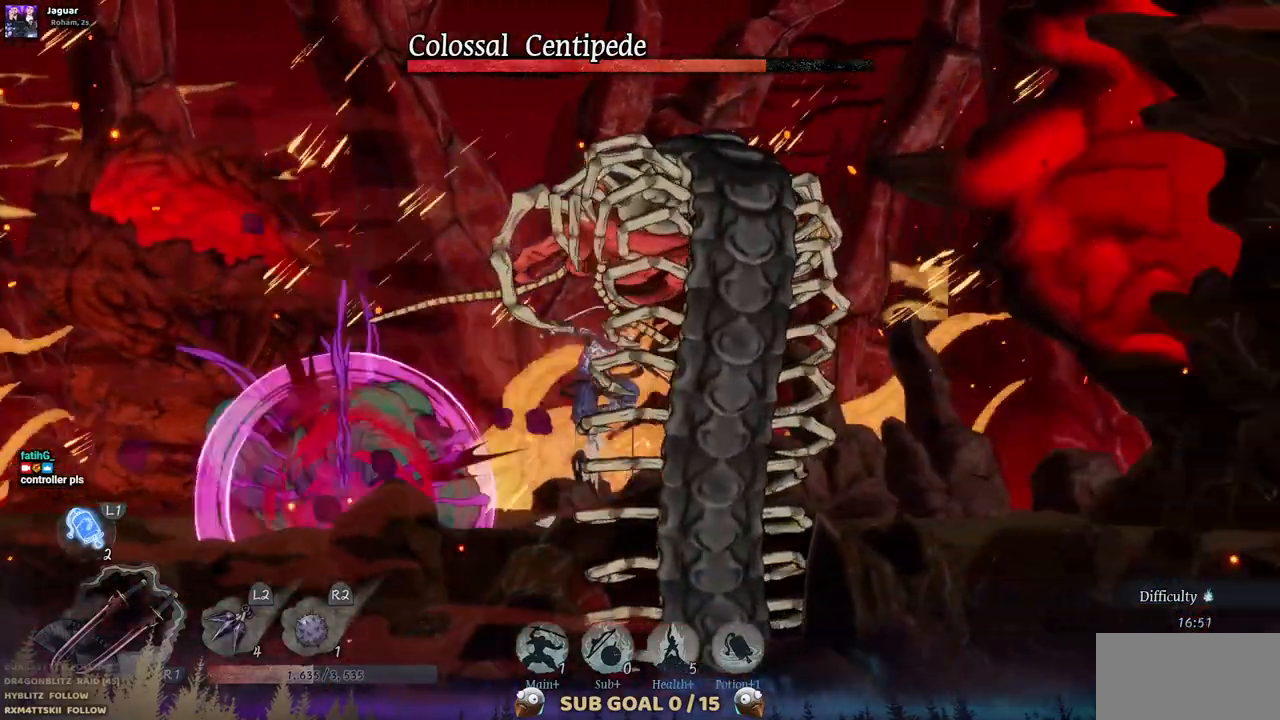
{"buttons": ["SQUARE"], "left_stick": "center", "right_stick": "center", "events": [[33, "CROSS", "up"], [150, "CROSS", "down"], [317, "CROSS", "up"], [417, "SQUARE", "down"]]}
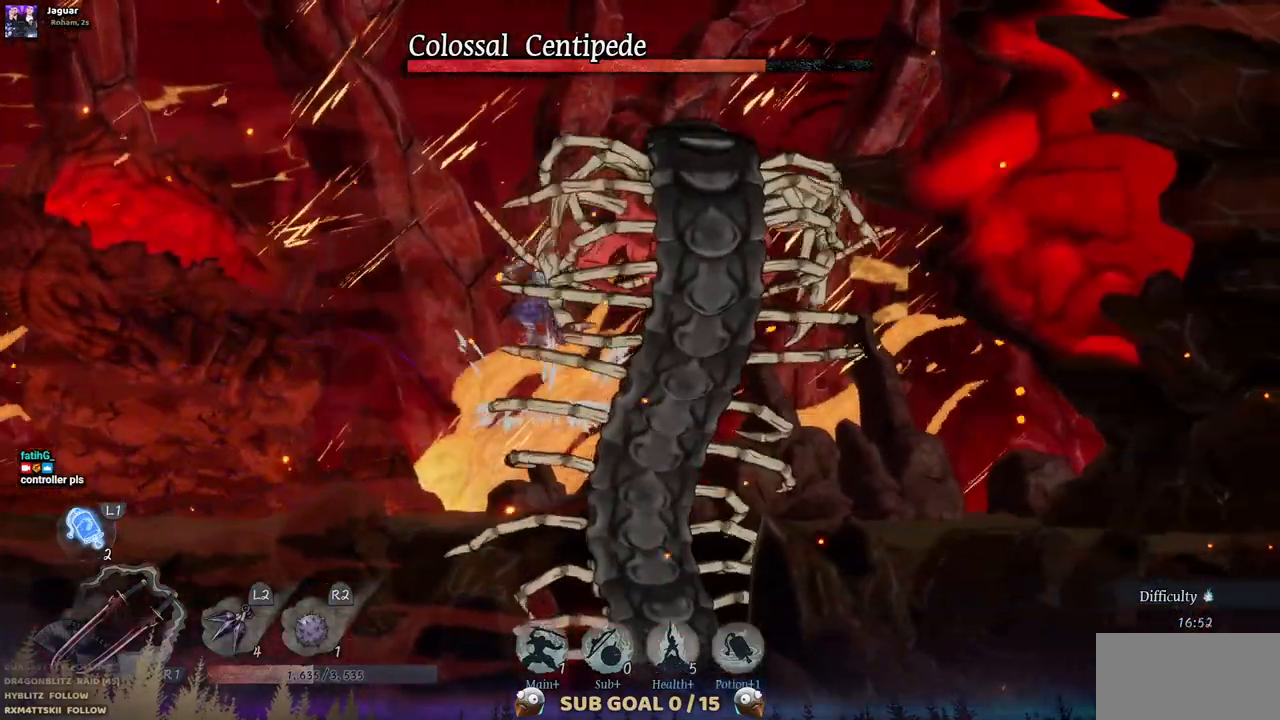
{"buttons": [], "left_stick": "center", "right_stick": "center", "events": [[50, "SQUARE", "up"], [117, "SQUARE", "down"], [217, "SQUARE", "up"], [267, "SQUARE", "down"], [383, "SQUARE", "up"]]}
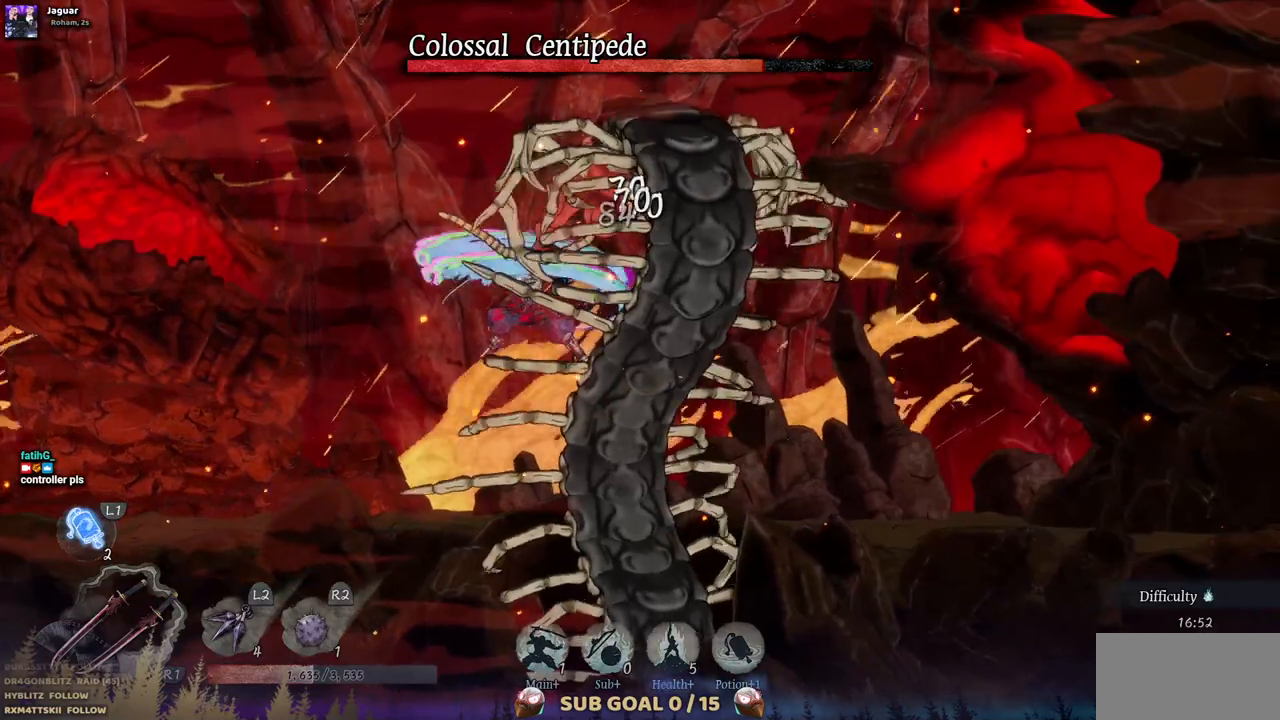
{"buttons": [], "left_stick": "center", "right_stick": "center", "events": [[67, "TRIANGLE", "down"], [150, "TRIANGLE", "up"], [217, "TRIANGLE", "down"], [317, "TRIANGLE", "up"], [367, "TRIANGLE", "down"], [467, "TRIANGLE", "up"]]}
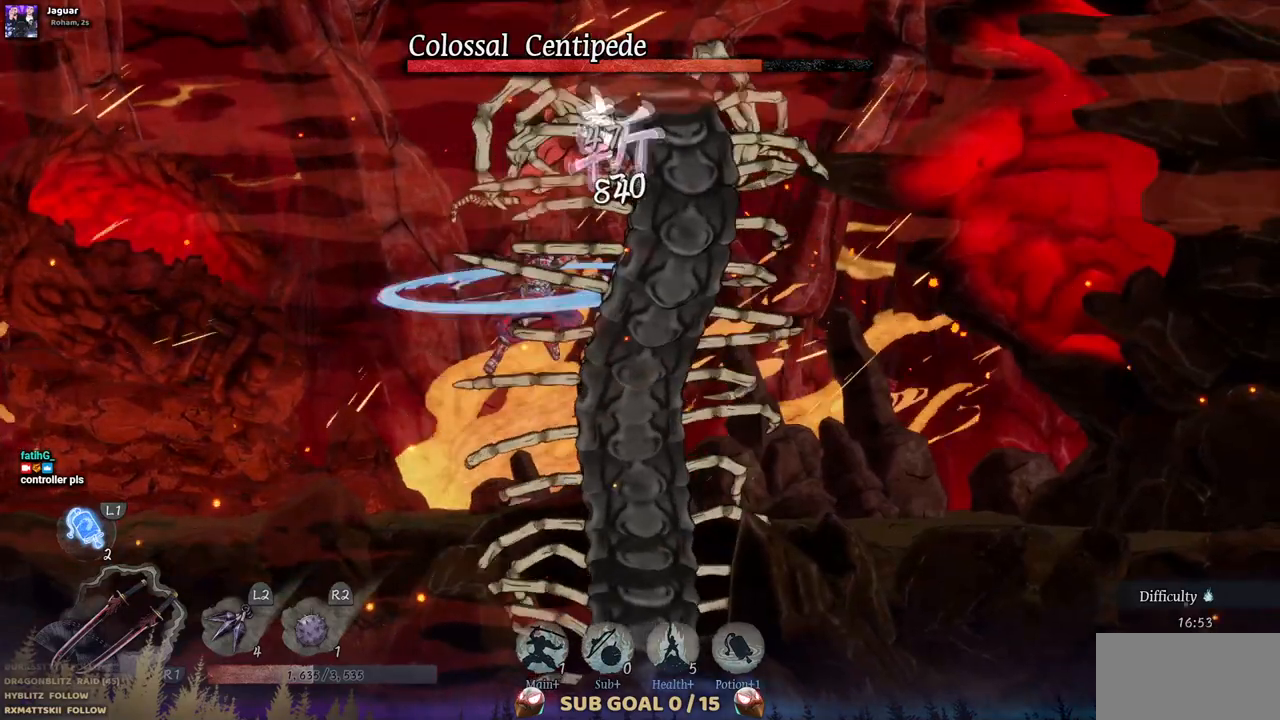
{"buttons": ["TRIANGLE"], "left_stick": "center", "right_stick": "center", "events": [[17, "TRIANGLE", "down"], [117, "TRIANGLE", "up"], [167, "TRIANGLE", "down"], [267, "TRIANGLE", "up"], [317, "TRIANGLE", "down"], [400, "TRIANGLE", "up"], [450, "TRIANGLE", "down"]]}